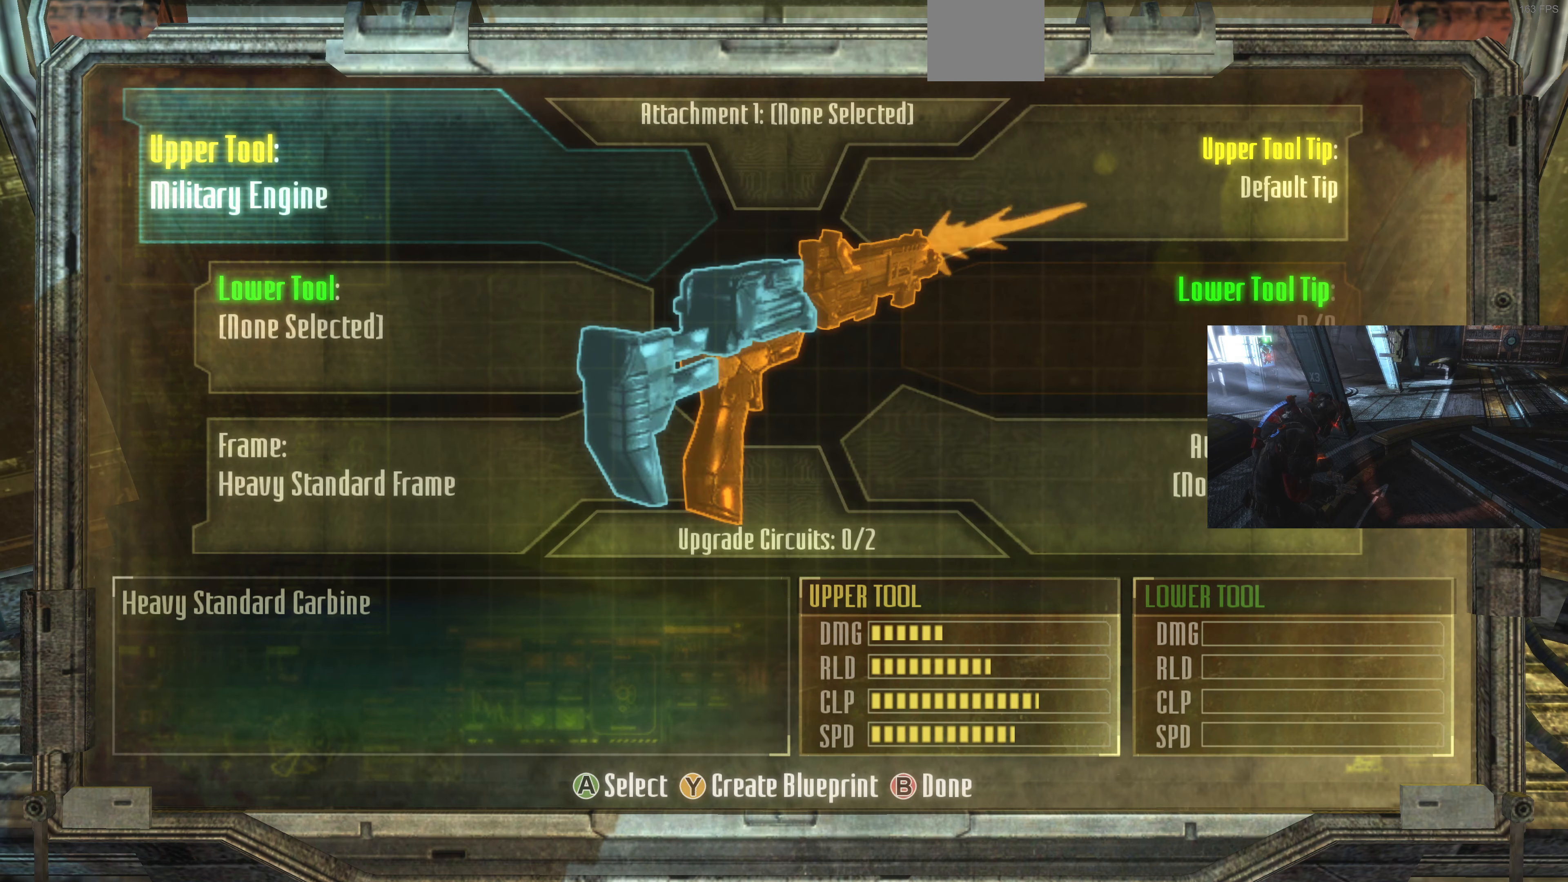
Gameplay with a controller (PlayStation layout); each line is a JSON object with the inputs held at the frame after it. "events" lists button and stick changes between this image and that frame as [ms after this image, input, new state], when the widget could be followed in between.
{"buttons": [], "left_stick": "center", "right_stick": "center", "events": []}
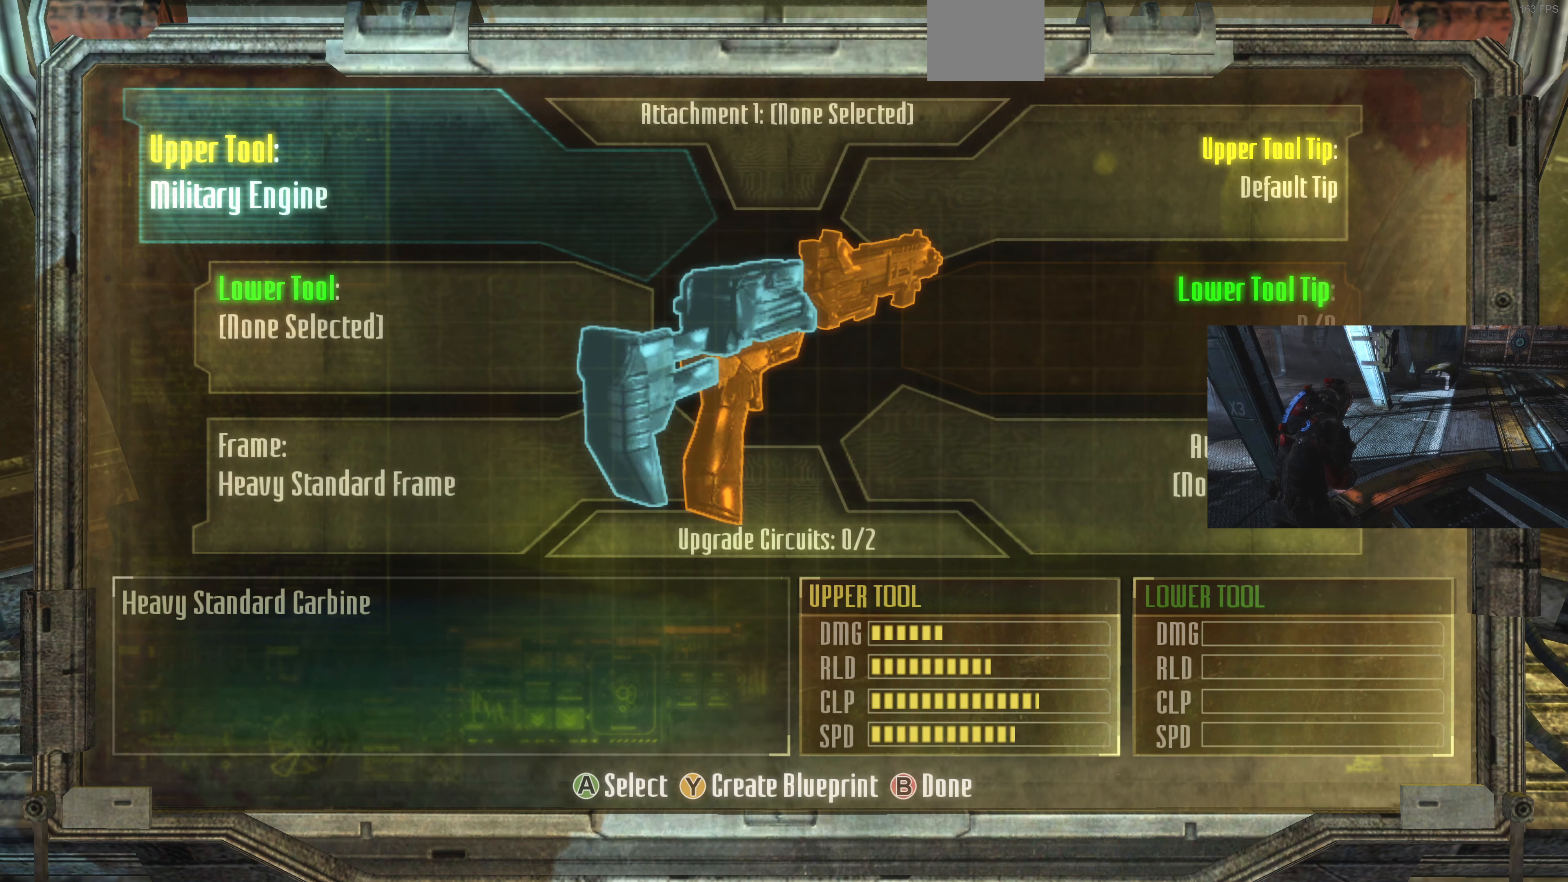
{"buttons": [], "left_stick": "down", "right_stick": "center", "events": [[233, "left_stick", "up-left"], [333, "left_stick", "left"], [466, "left_stick", "down"]]}
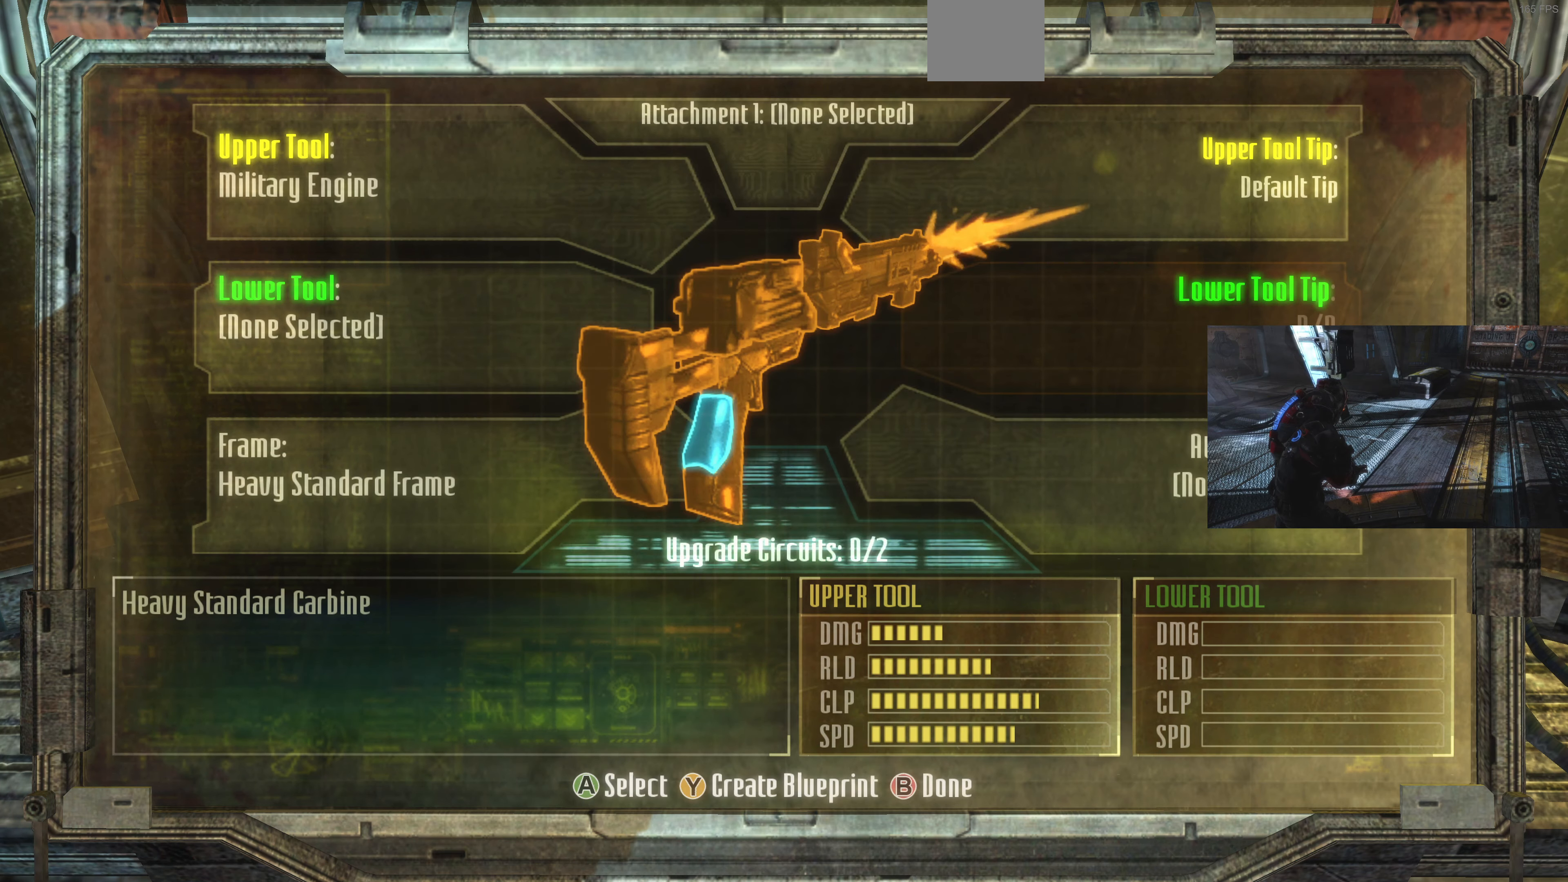
{"buttons": [], "left_stick": "down", "right_stick": "center", "events": [[33, "left_stick", "down-right"], [133, "left_stick", "right"], [233, "left_stick", "up-left"], [433, "left_stick", "down"]]}
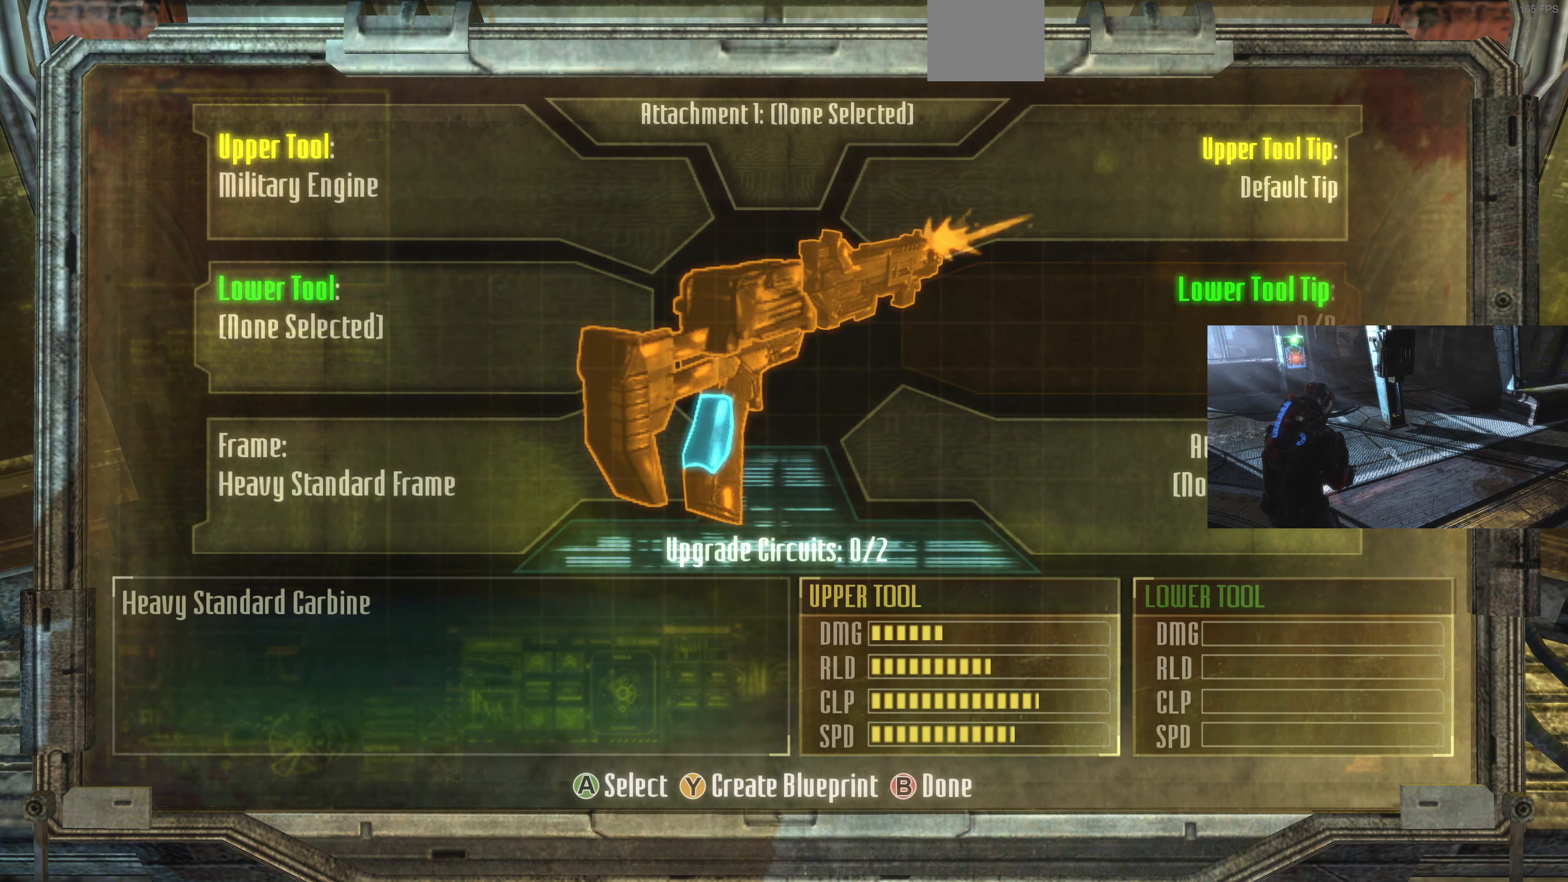
{"buttons": [], "left_stick": "right", "right_stick": "center", "events": [[66, "left_stick", "right"], [200, "left_stick", "up-left"], [333, "left_stick", "down-left"], [400, "left_stick", "down-right"], [466, "left_stick", "right"]]}
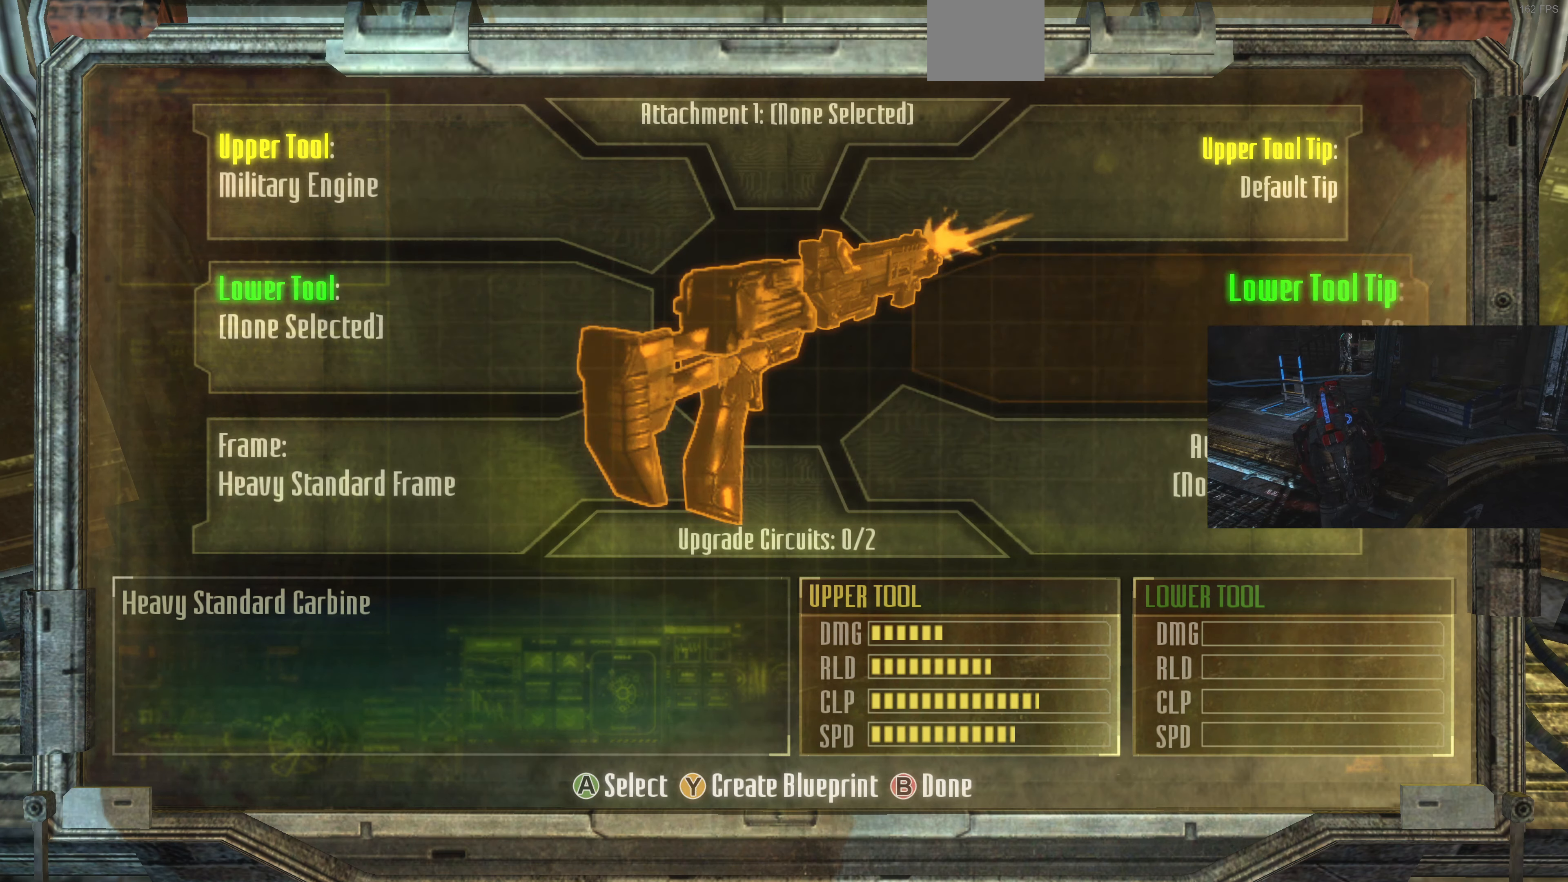
{"buttons": [], "left_stick": "center", "right_stick": "center", "events": [[33, "left_stick", "up-right"], [133, "left_stick", "up-left"], [266, "left_stick", "center"]]}
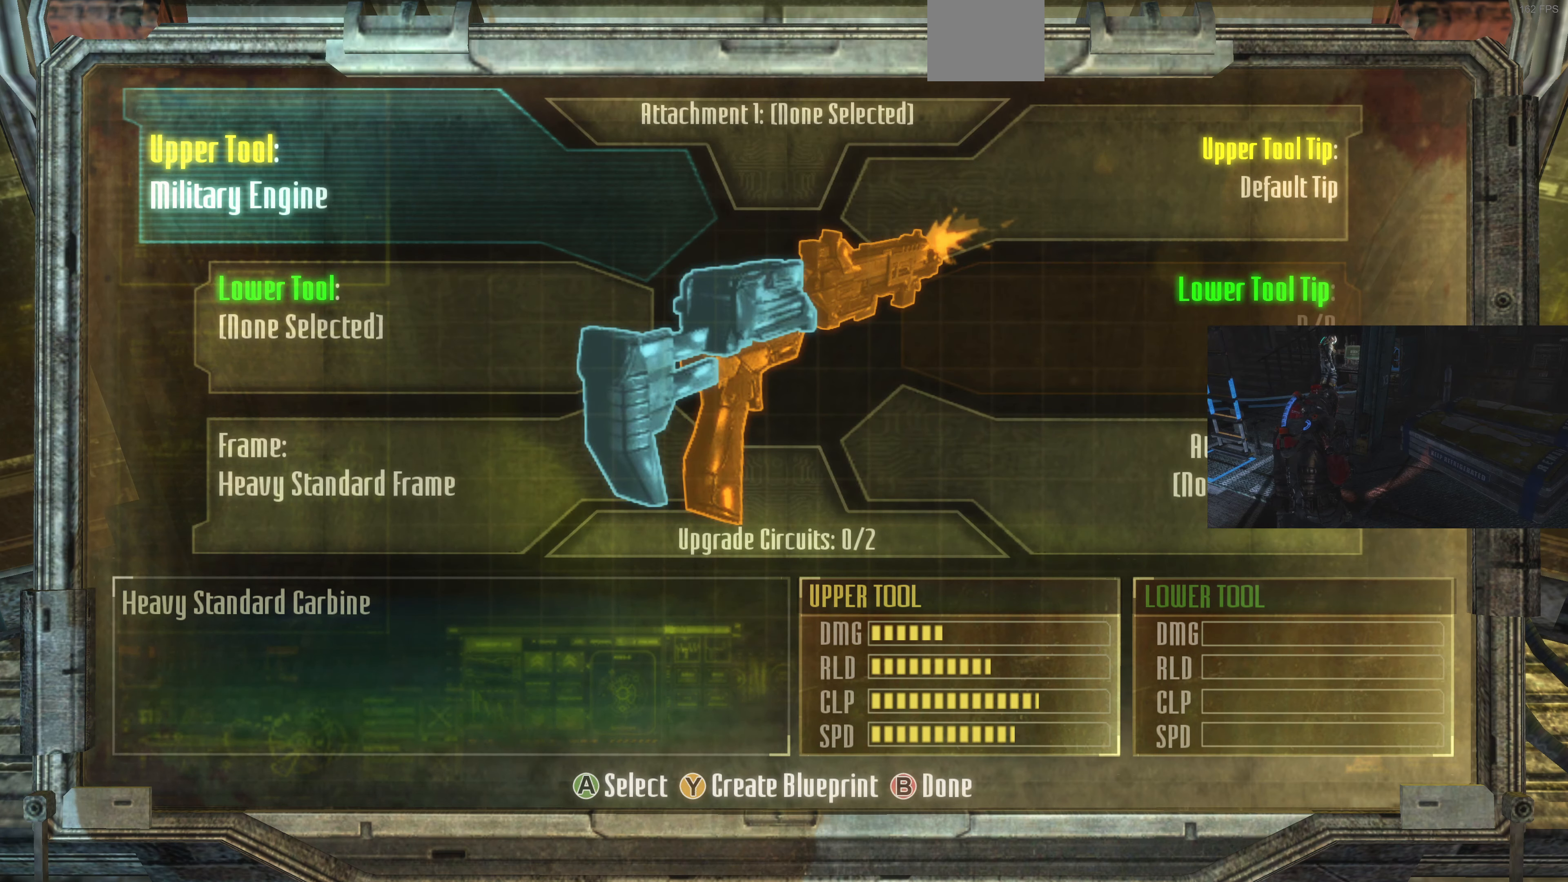
{"buttons": [], "left_stick": "center", "right_stick": "center", "events": []}
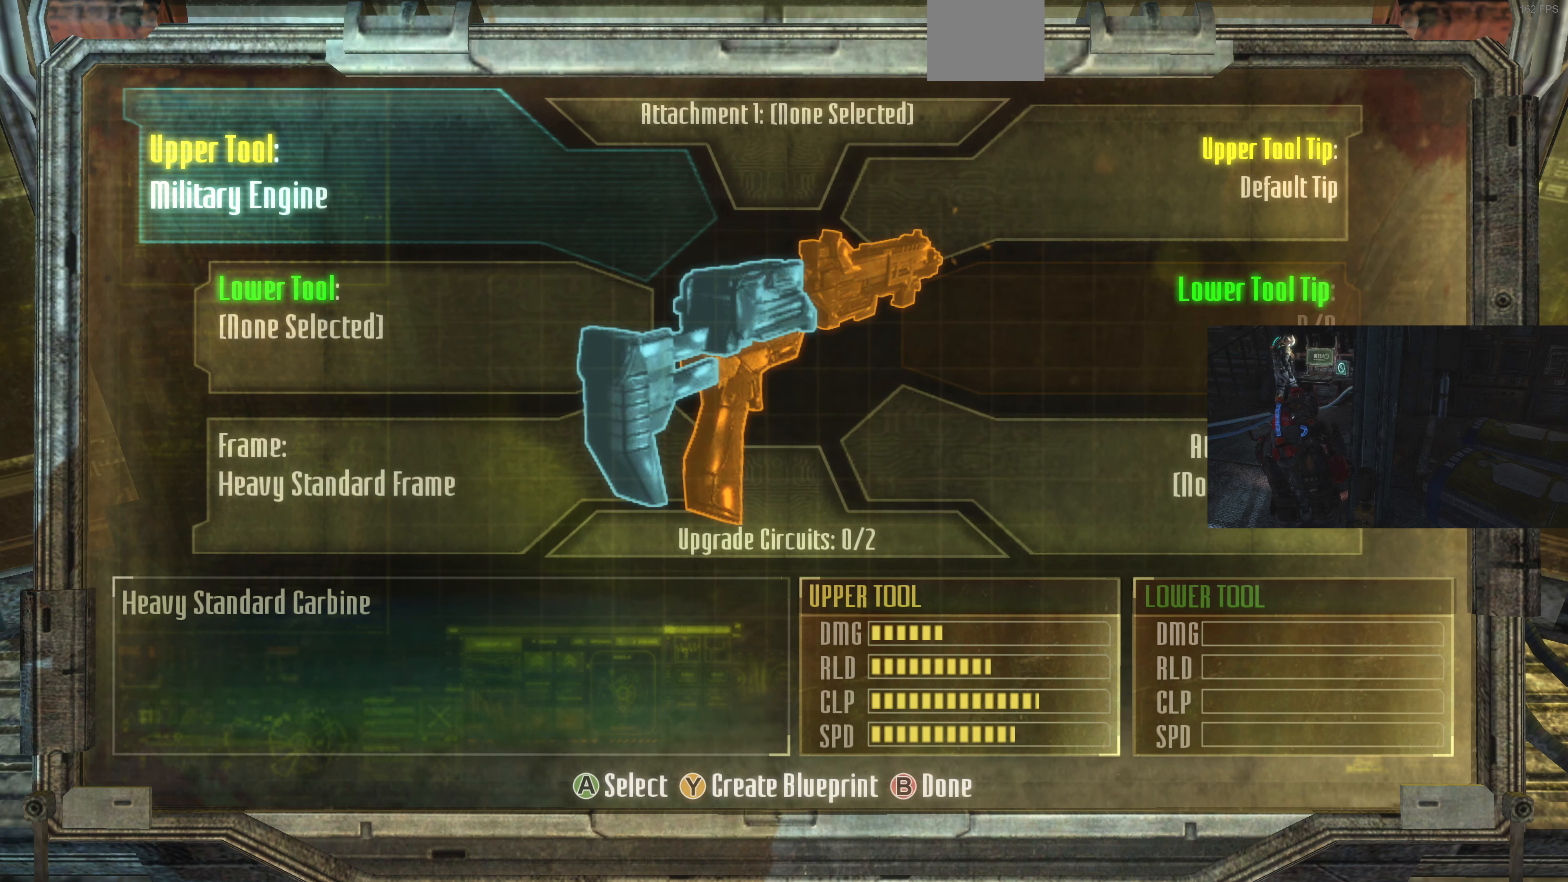
{"buttons": [], "left_stick": "center", "right_stick": "center", "events": []}
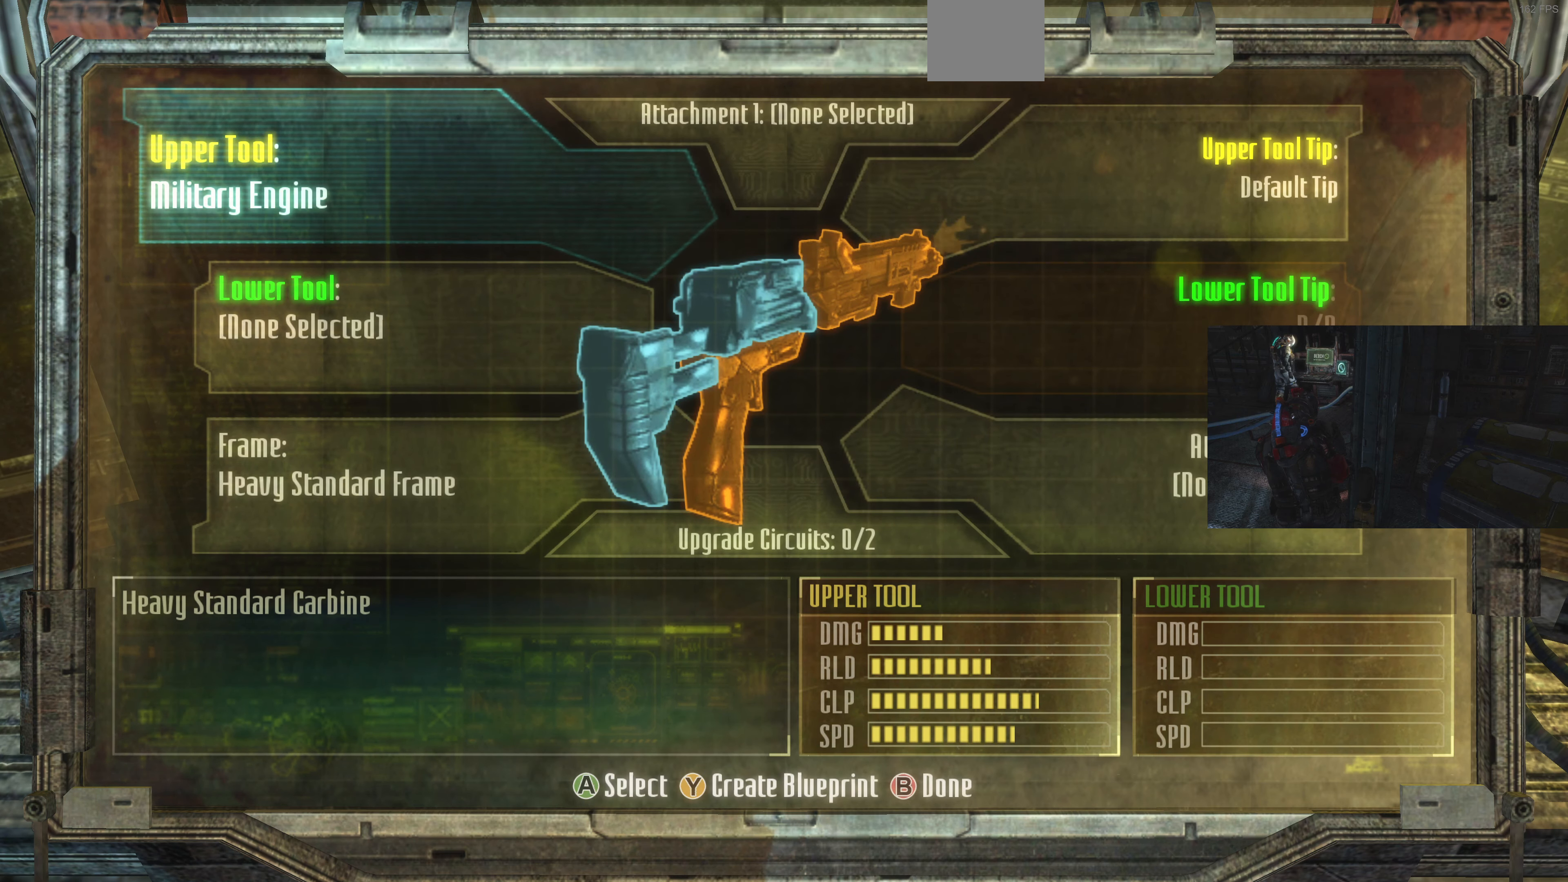
{"buttons": ["CROSS"], "left_stick": "center", "right_stick": "center", "events": [[33, "left_stick", "up-right"], [233, "left_stick", "center"], [500, "CROSS", "down"]]}
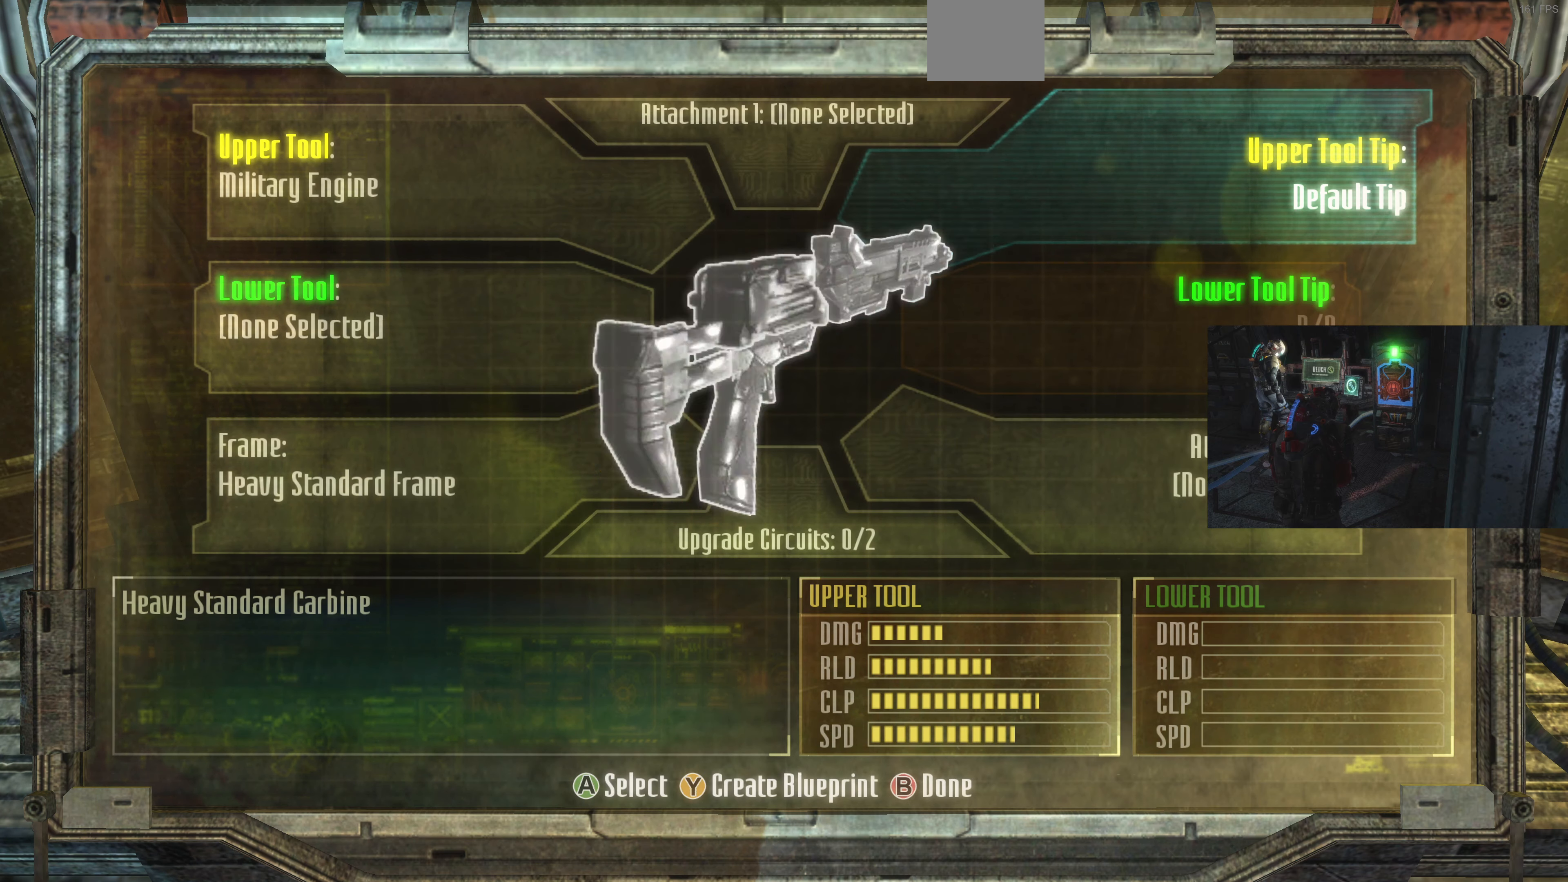
{"buttons": [], "left_stick": "center", "right_stick": "center", "events": [[167, "CROSS", "up"]]}
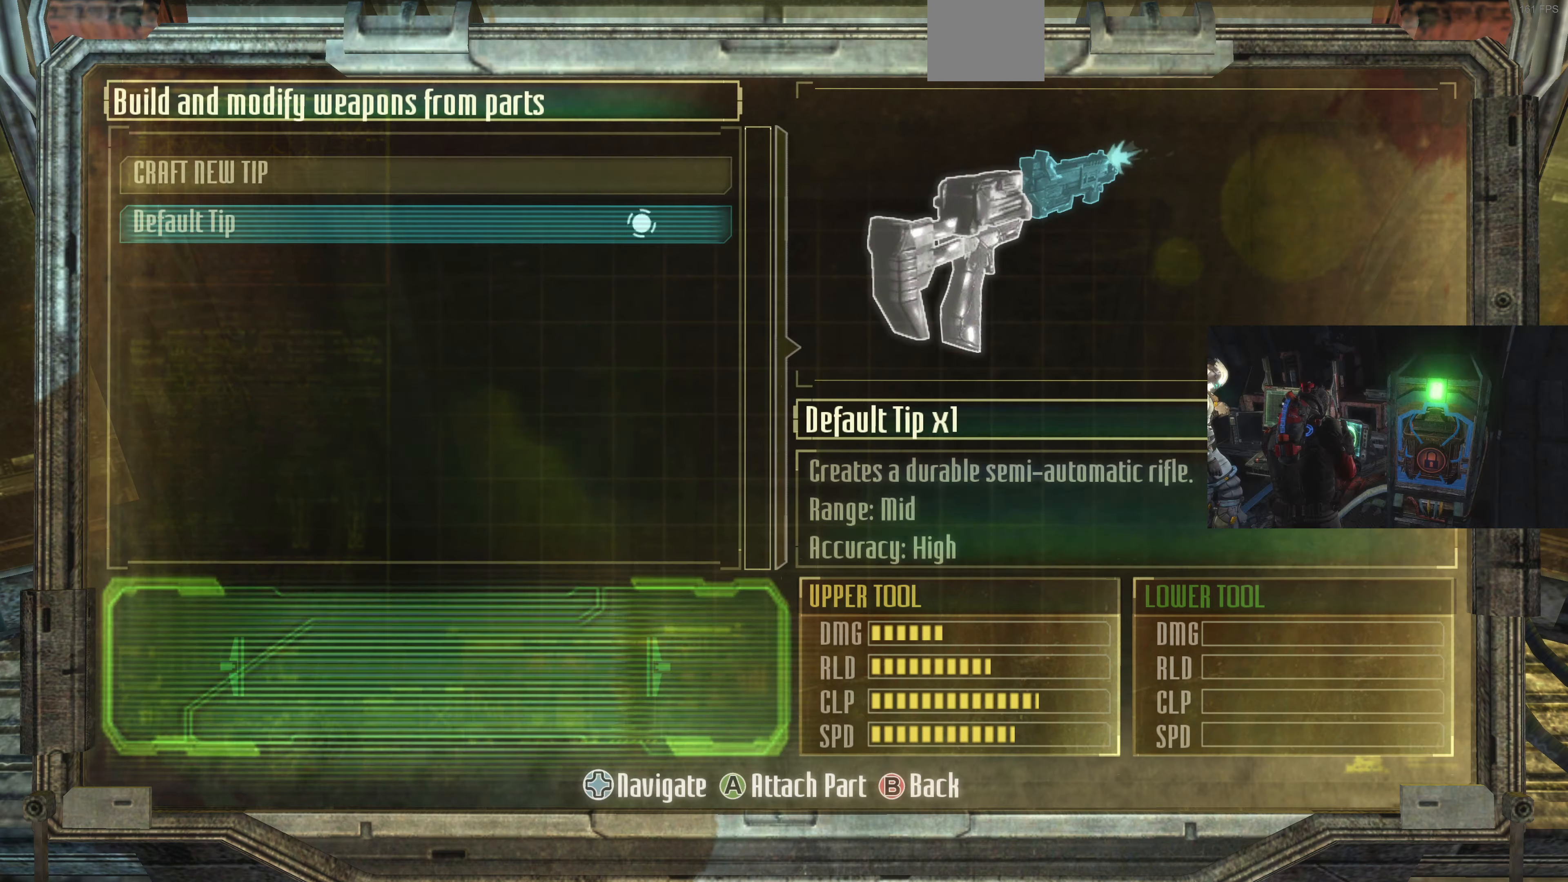
{"buttons": [], "left_stick": "center", "right_stick": "center", "events": [[367, "CIRCLE", "down"], [467, "CIRCLE", "up"]]}
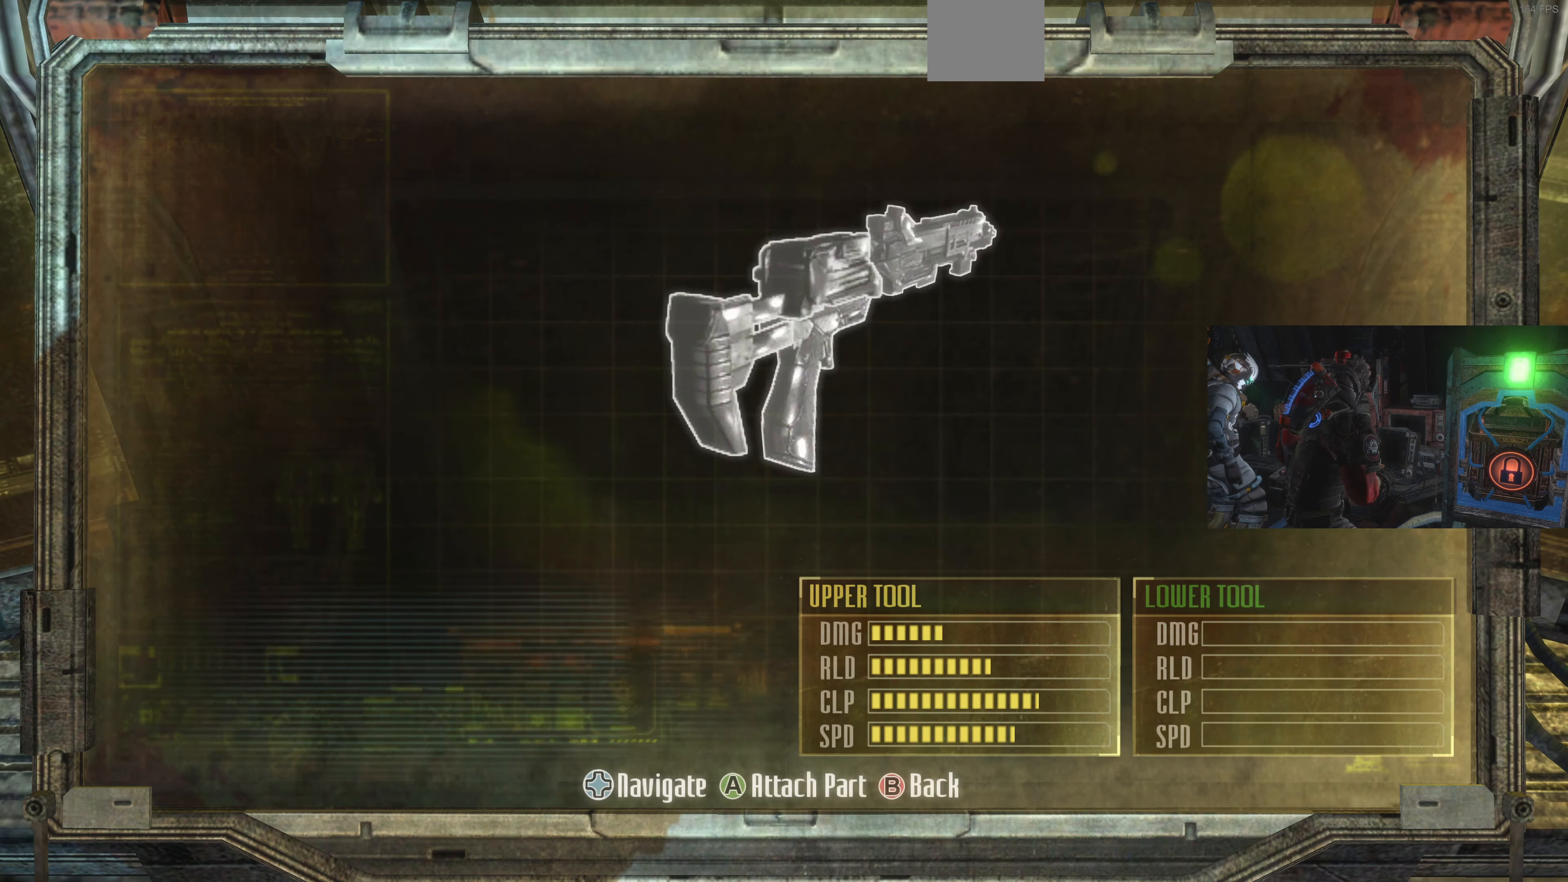
{"buttons": [], "left_stick": "center", "right_stick": "center", "events": []}
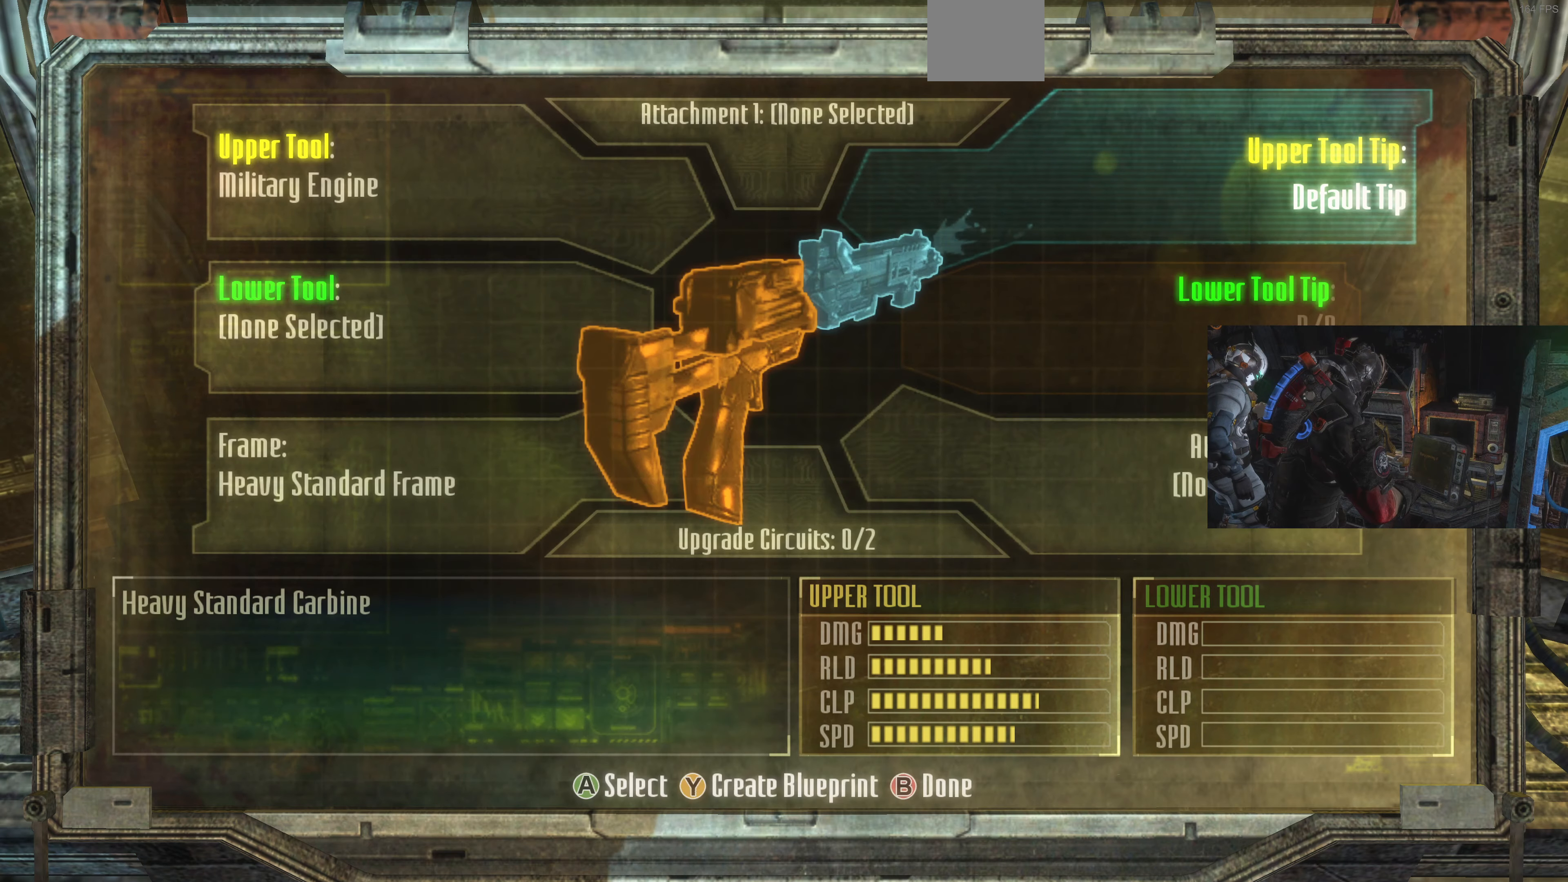
{"buttons": [], "left_stick": "center", "right_stick": "center", "events": []}
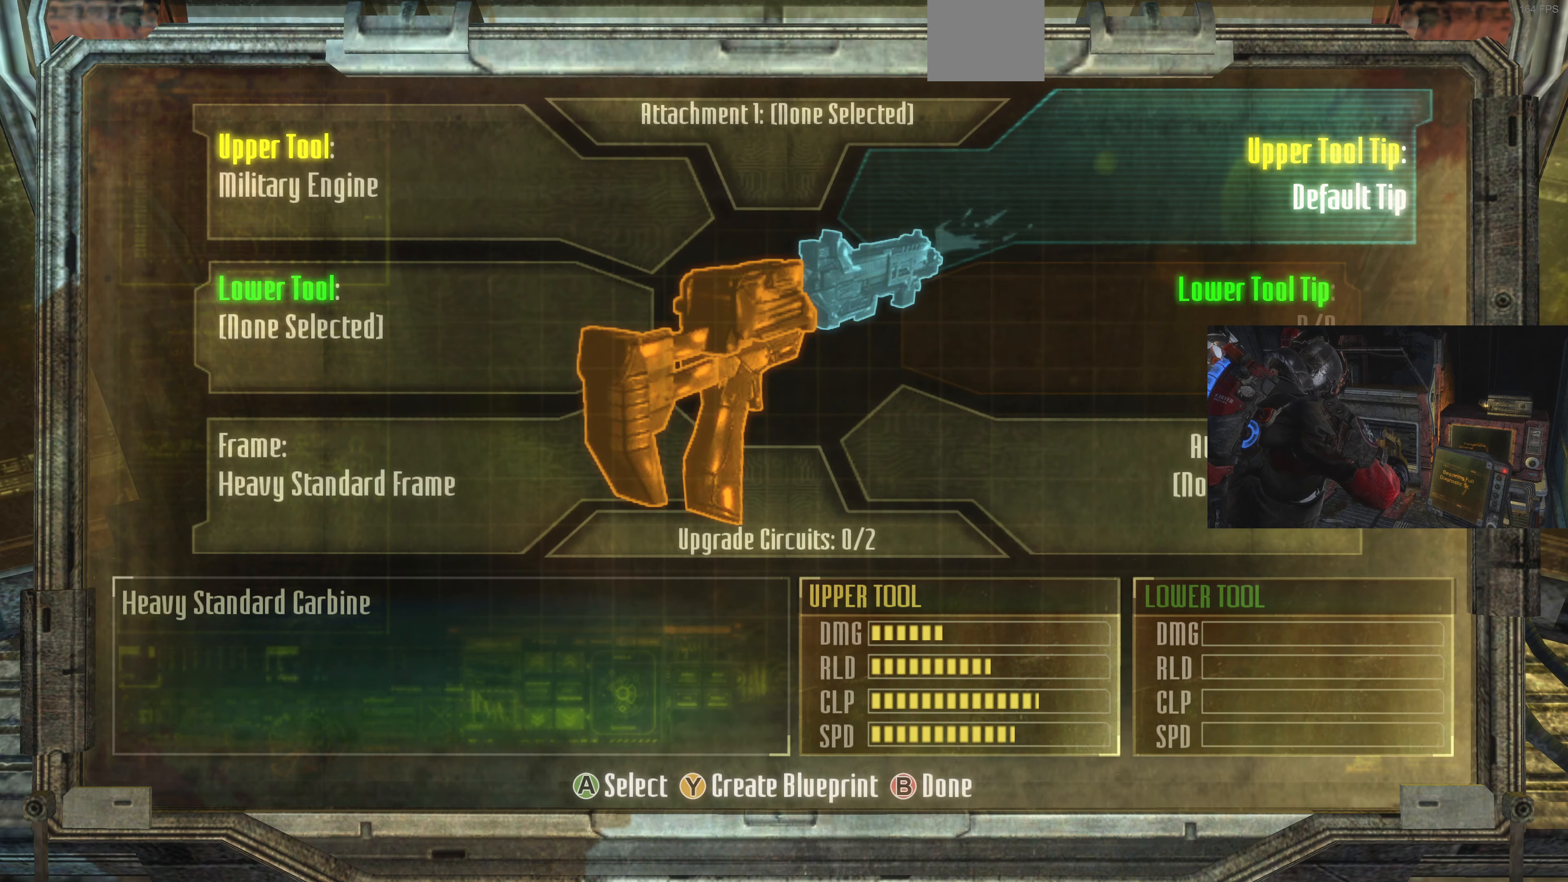
{"buttons": [], "left_stick": "center", "right_stick": "center", "events": []}
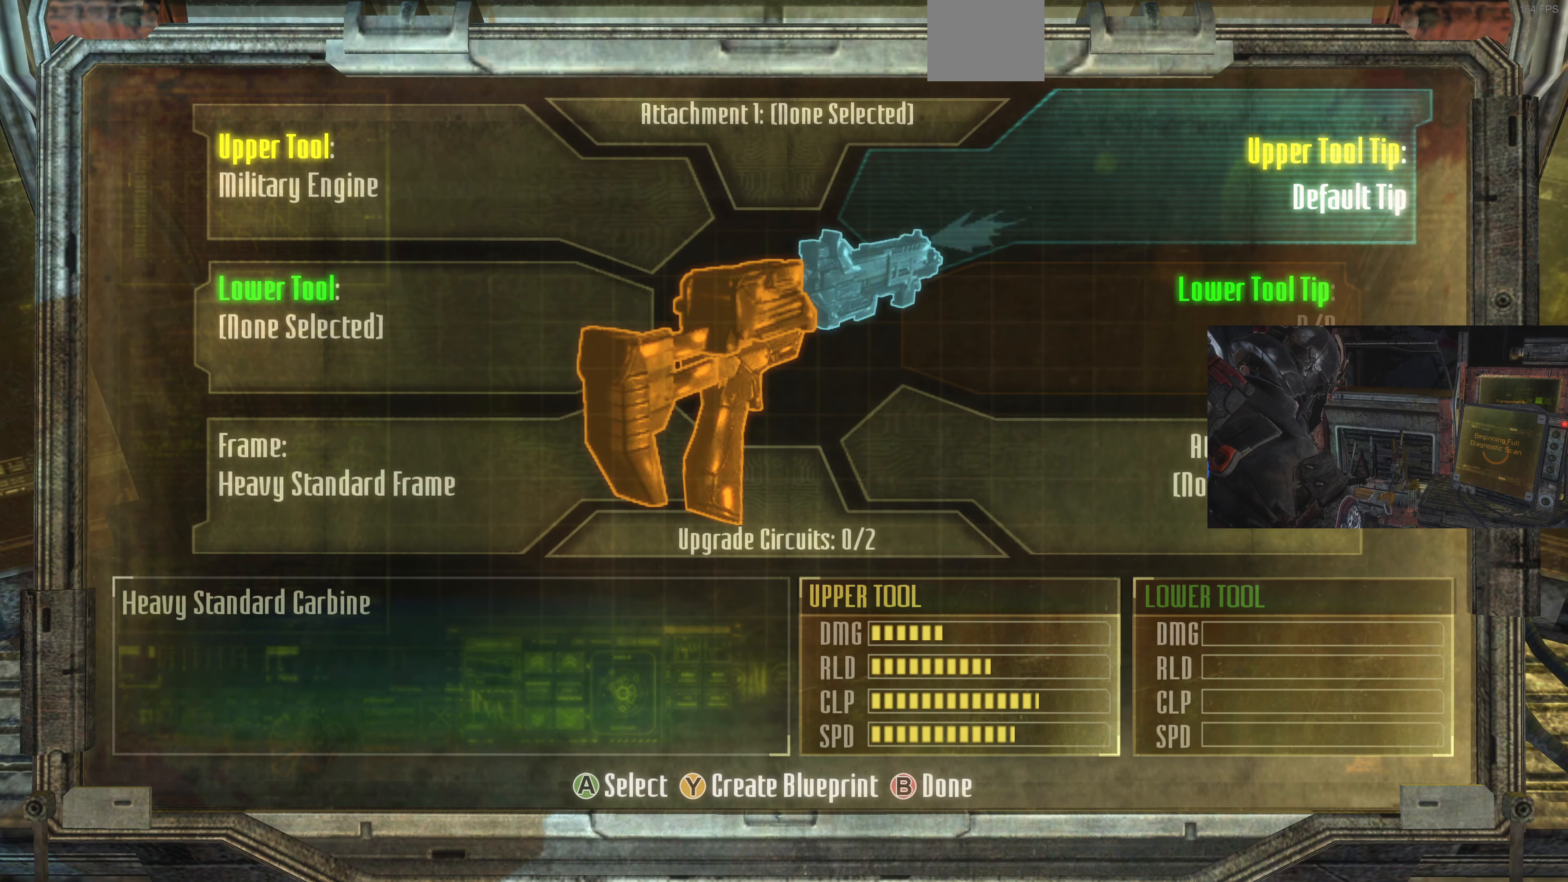
{"buttons": ["CROSS"], "left_stick": "center", "right_stick": "center", "events": [[34, "left_stick", "down-right"], [234, "left_stick", "center"], [434, "CROSS", "down"]]}
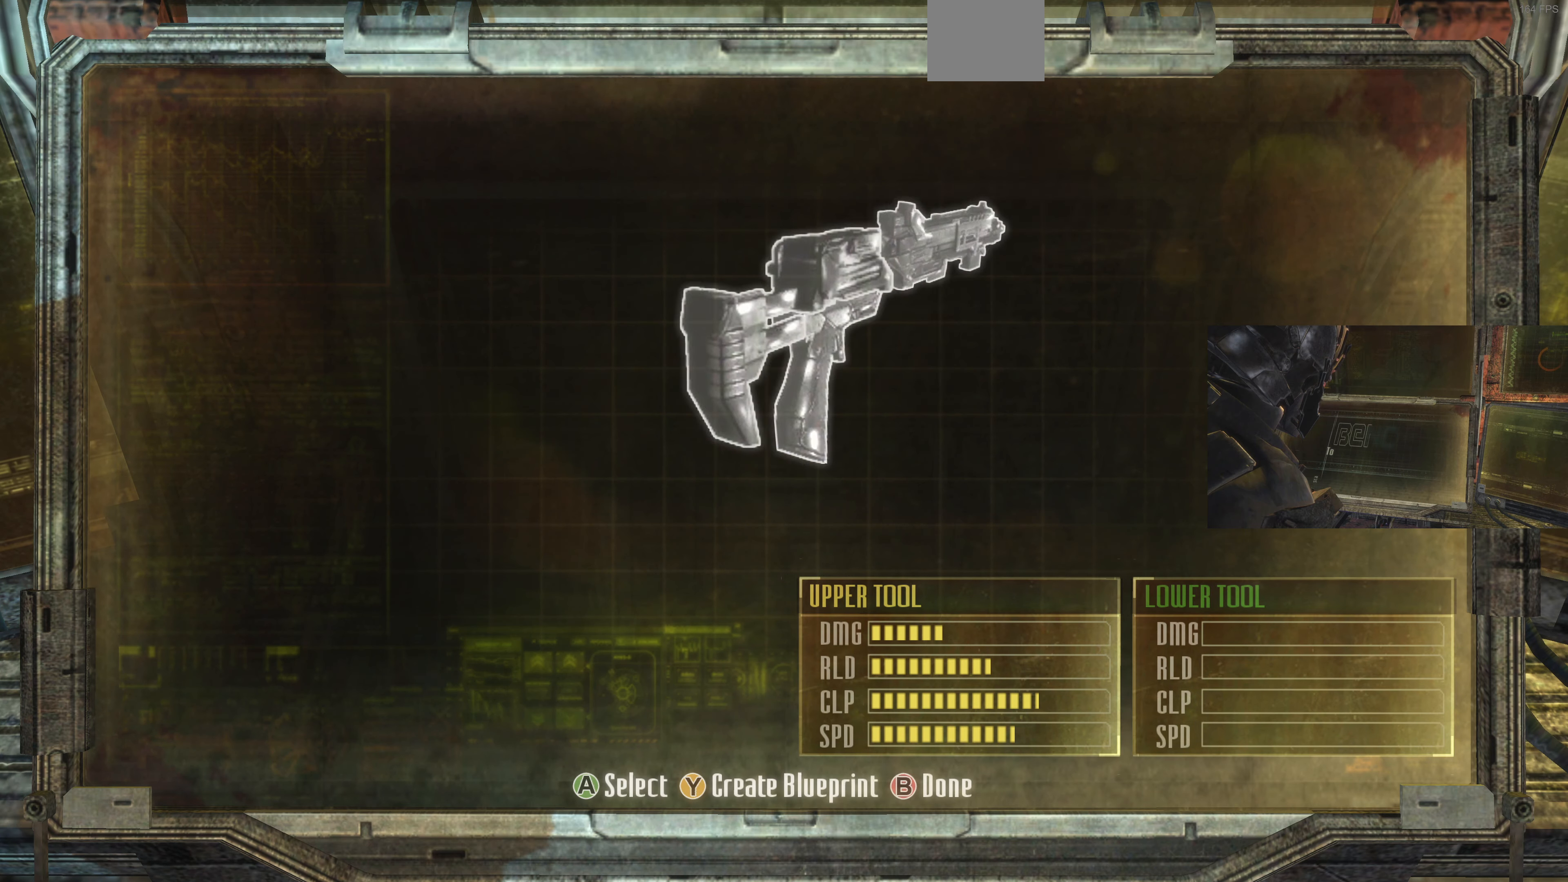
{"buttons": [], "left_stick": "center", "right_stick": "center", "events": [[67, "CROSS", "up"]]}
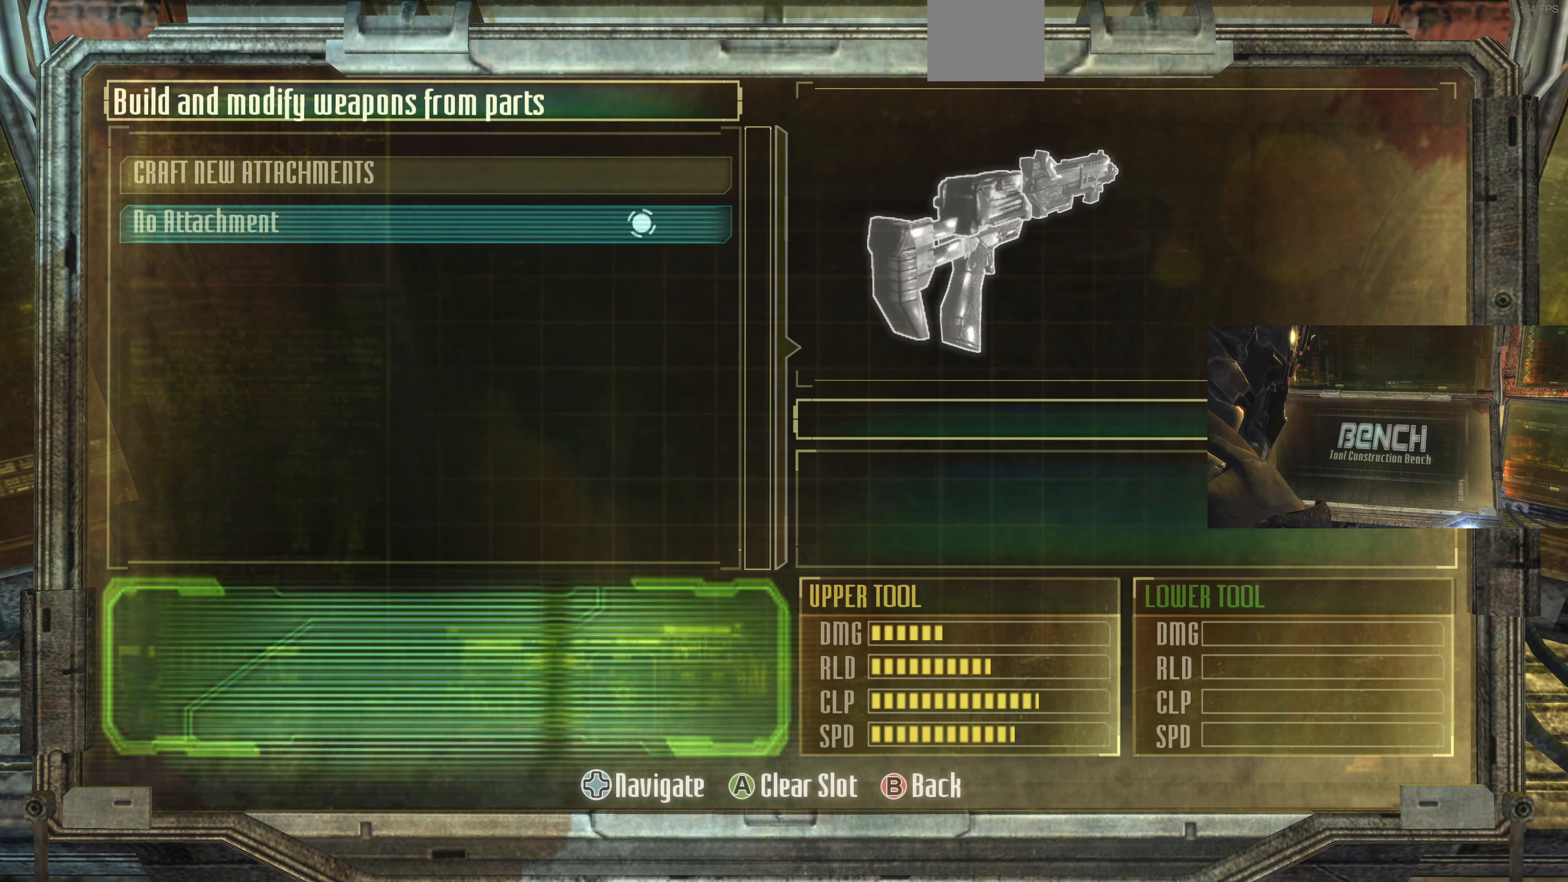
{"buttons": ["CIRCLE"], "left_stick": "center", "right_stick": "center", "events": [[67, "CIRCLE", "down"], [200, "CIRCLE", "up"], [467, "CIRCLE", "down"]]}
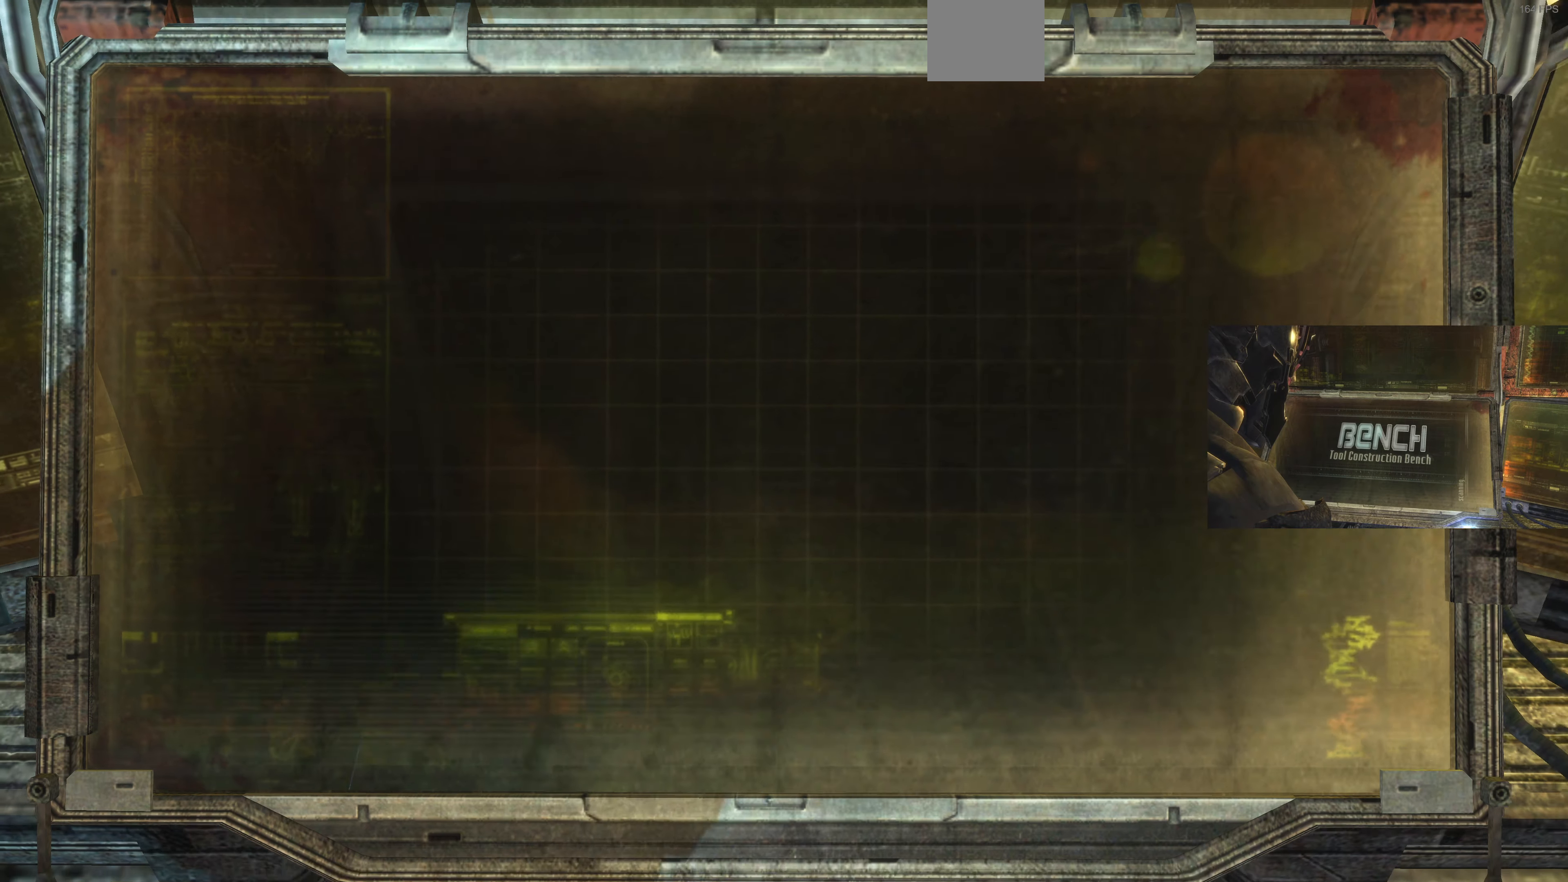
{"buttons": [], "left_stick": "center", "right_stick": "center", "events": [[100, "CIRCLE", "up"]]}